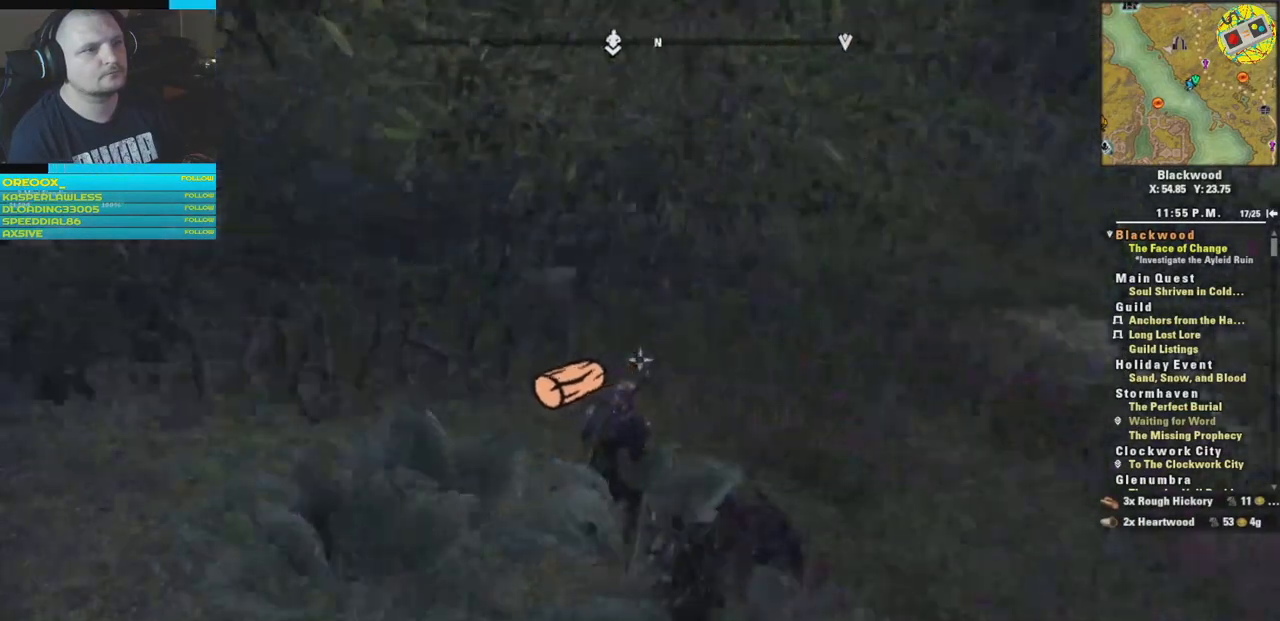
Gameplay with a controller (Xbox layout); each line is a JSON object with the inputs held at the frame after it. "events" lists button and stick changes between this image and that frame as [ms after this image, input, new state], when the widget could be followed in between.
{"buttons": ["L3"], "left_stick": "up", "right_stick": "down-right", "events": [[367, "right_stick", "down-right"], [383, "L3", "down"], [383, "left_stick", "up"]]}
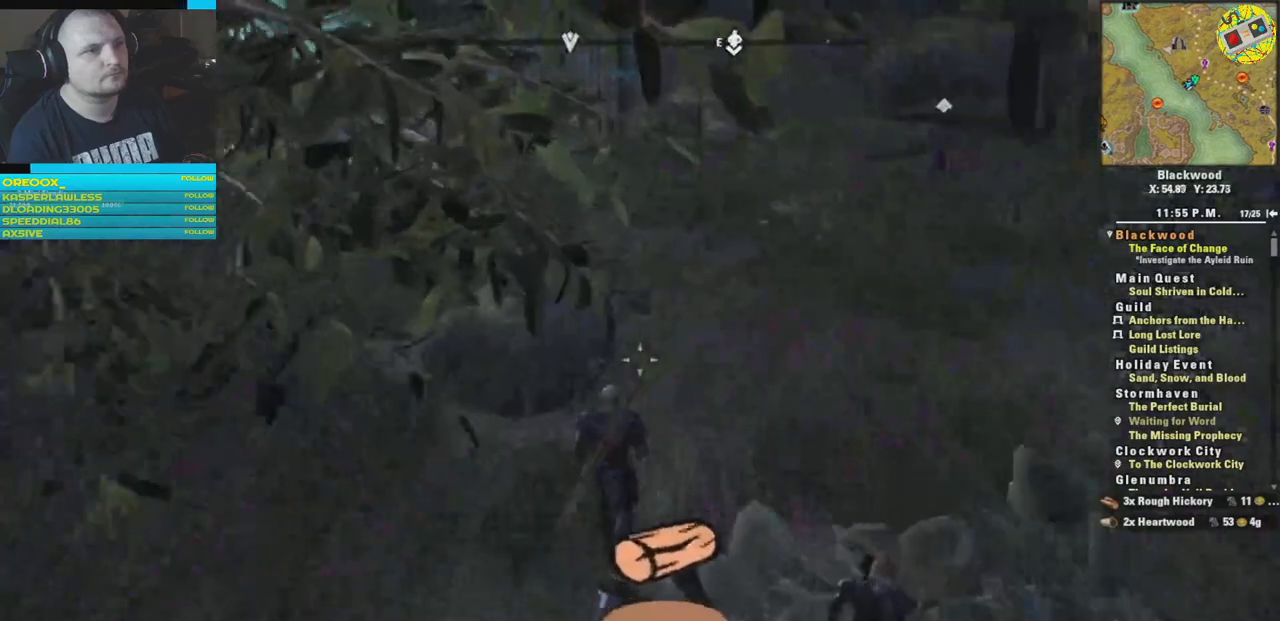
{"buttons": [], "left_stick": "up", "right_stick": "up-left", "events": [[50, "L3", "up"], [67, "right_stick", "center"], [384, "right_stick", "up-left"]]}
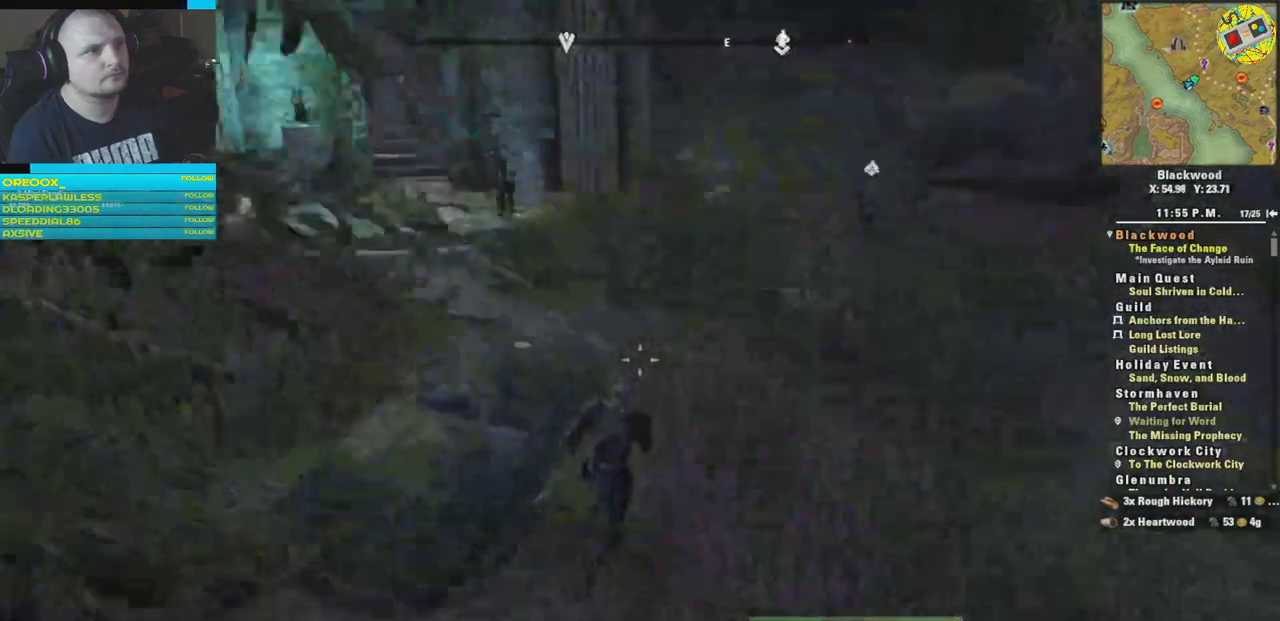
{"buttons": [], "left_stick": "up", "right_stick": "center"}
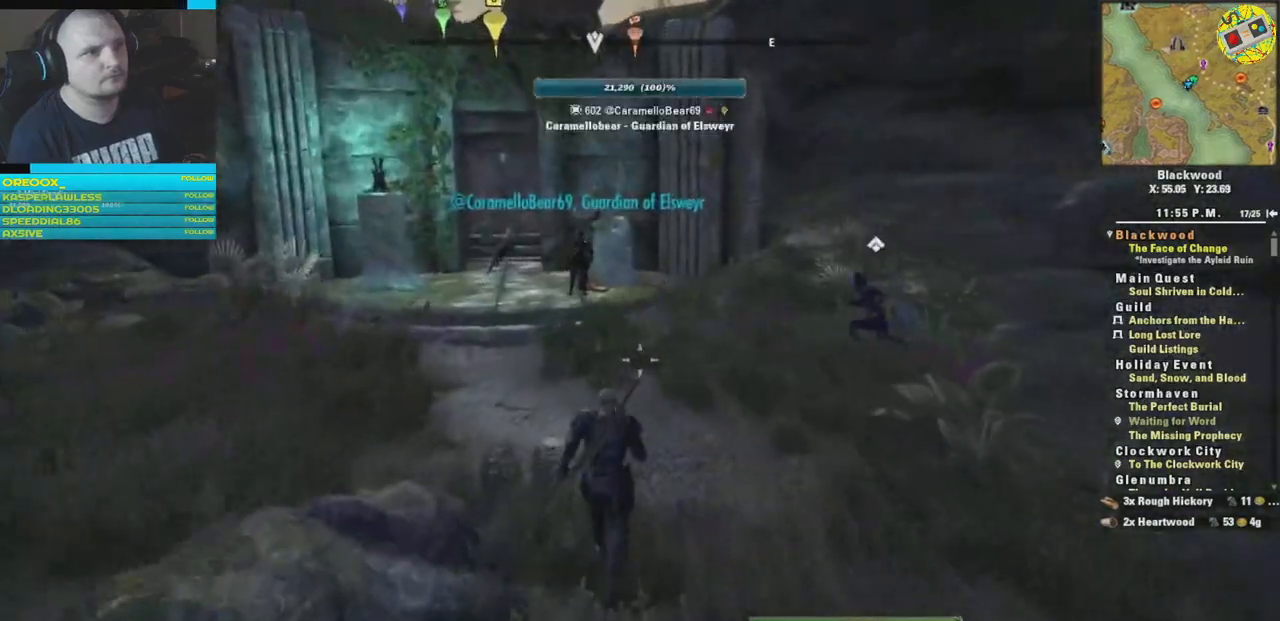
{"buttons": [], "left_stick": "up", "right_stick": "center", "events": [[150, "right_stick", "left"], [417, "right_stick", "center"]]}
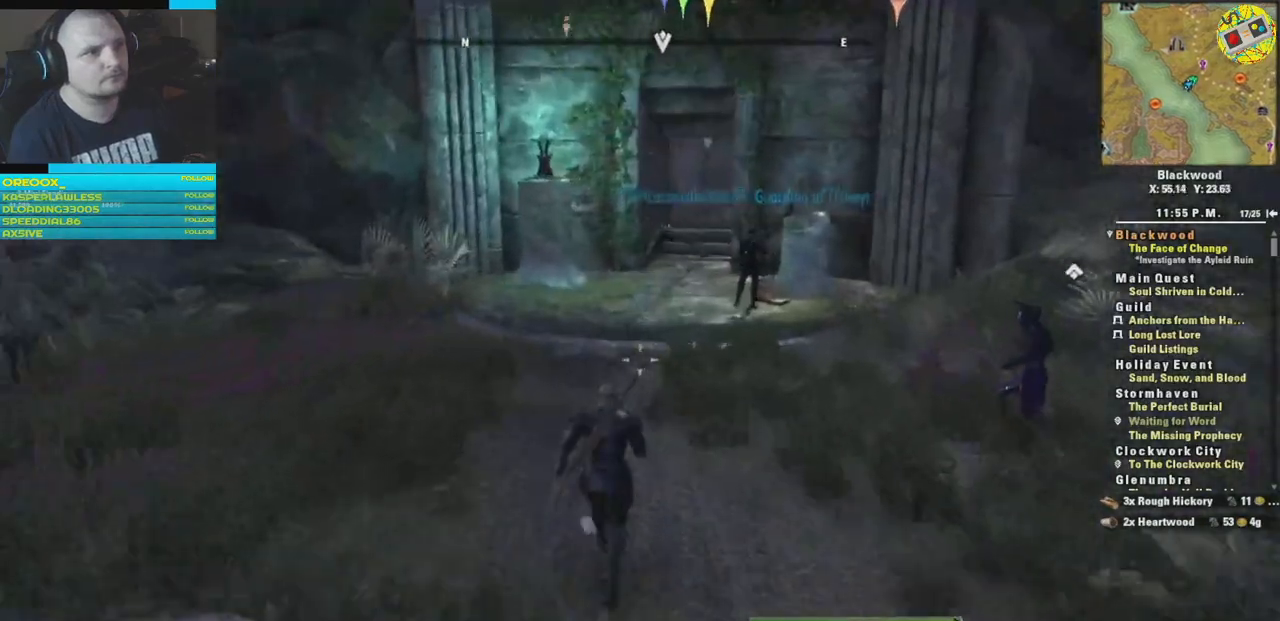
{"buttons": [], "left_stick": "up", "right_stick": "down-right", "events": [[483, "right_stick", "down-right"]]}
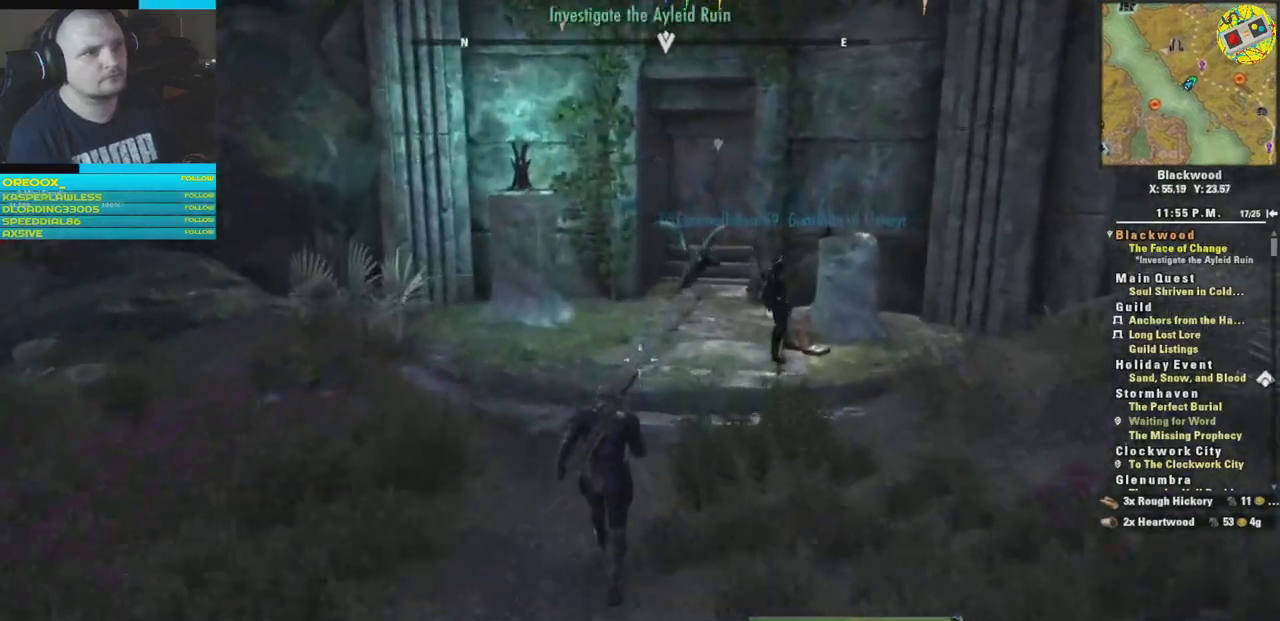
{"buttons": [], "left_stick": "up", "right_stick": "down-left", "events": [[50, "left_stick", "up-right"], [417, "right_stick", "down-left"], [500, "left_stick", "up"]]}
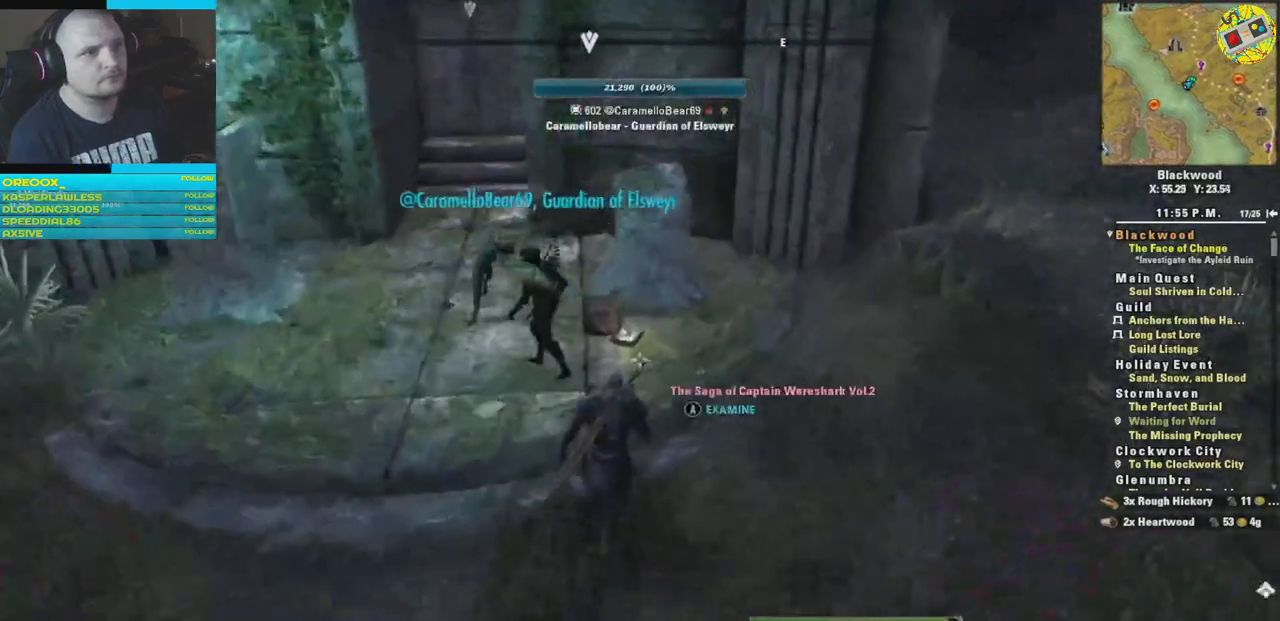
{"buttons": [], "left_stick": "center", "right_stick": "center", "events": [[117, "left_stick", "center"], [151, "right_stick", "center"], [284, "A", "down"], [384, "A", "up"]]}
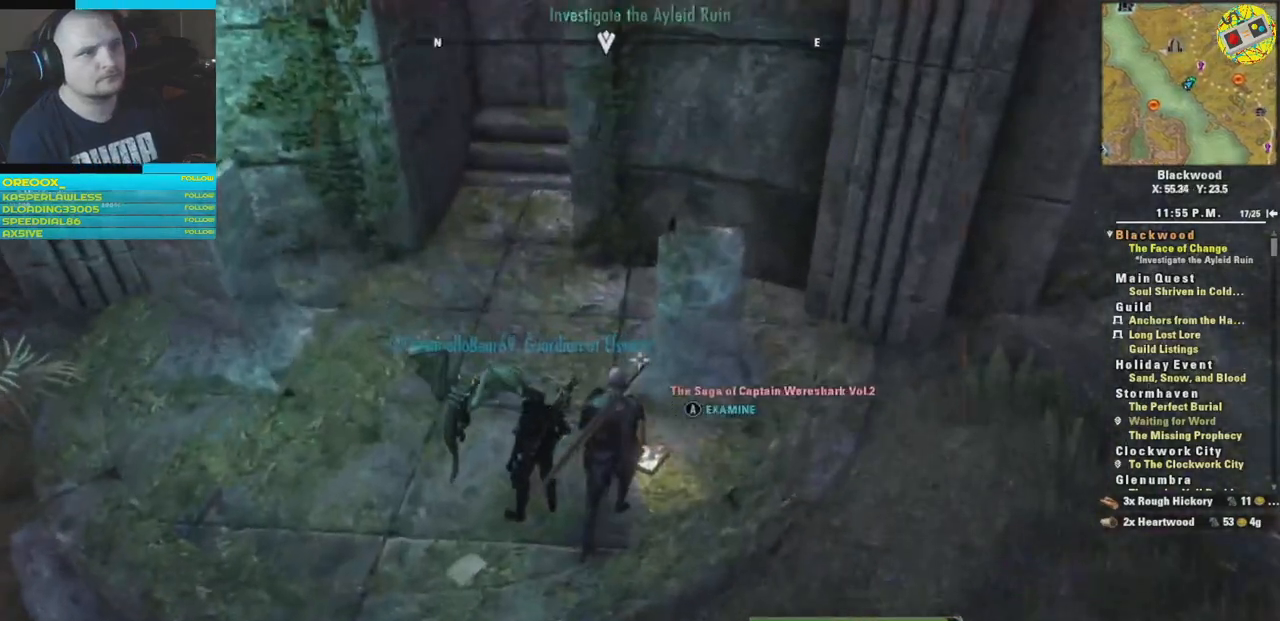
{"buttons": ["B"], "left_stick": "center", "right_stick": "center", "events": [[451, "B", "down"]]}
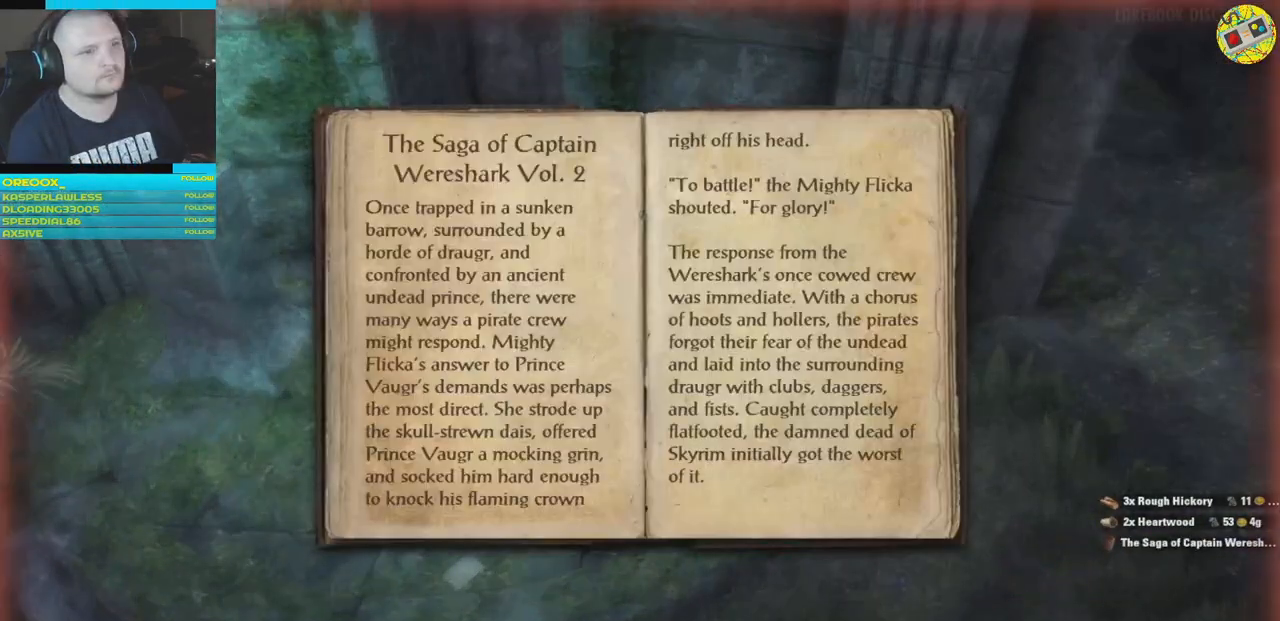
{"buttons": [], "left_stick": "center", "right_stick": "center", "events": [[83, "B", "up"]]}
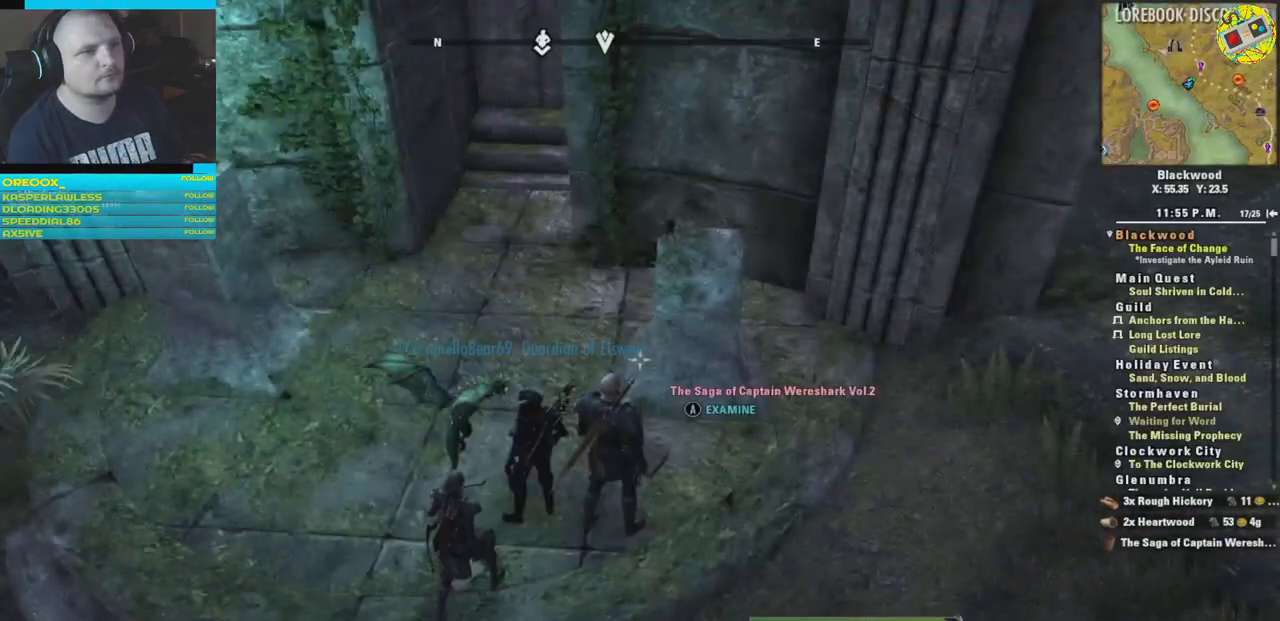
{"buttons": [], "left_stick": "down-right", "right_stick": "up-right", "events": [[34, "right_stick", "right"], [201, "left_stick", "down-right"], [317, "right_stick", "up-right"]]}
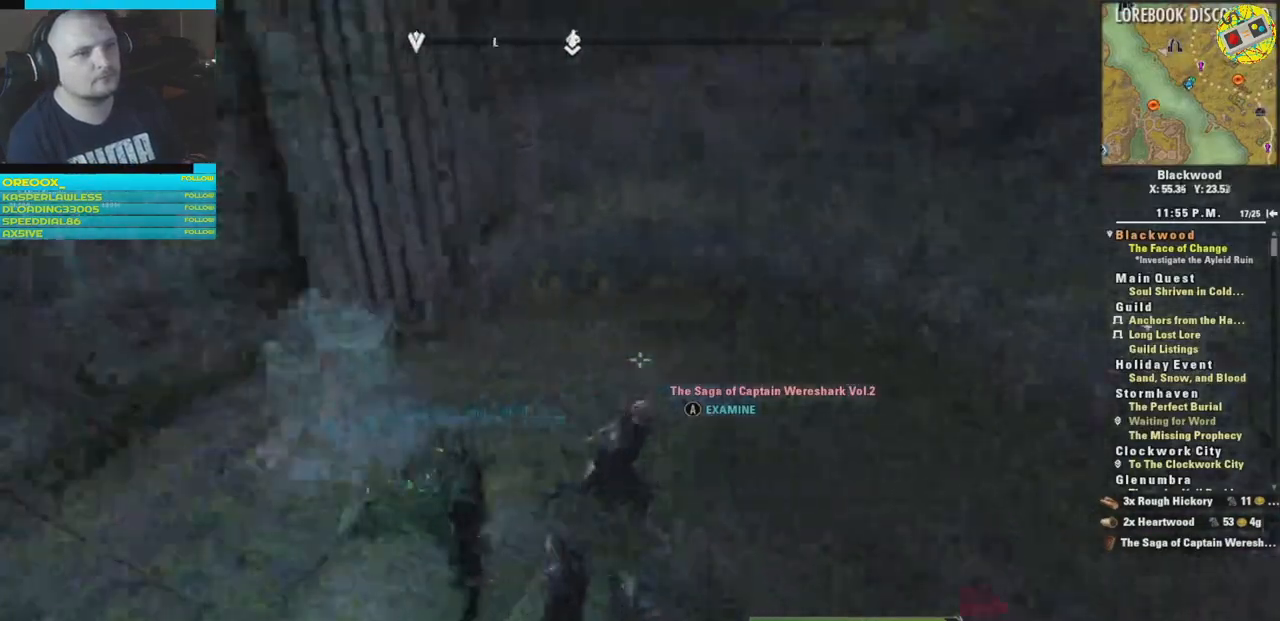
{"buttons": [], "left_stick": "down", "right_stick": "center", "events": [[117, "right_stick", "center"], [500, "left_stick", "down"]]}
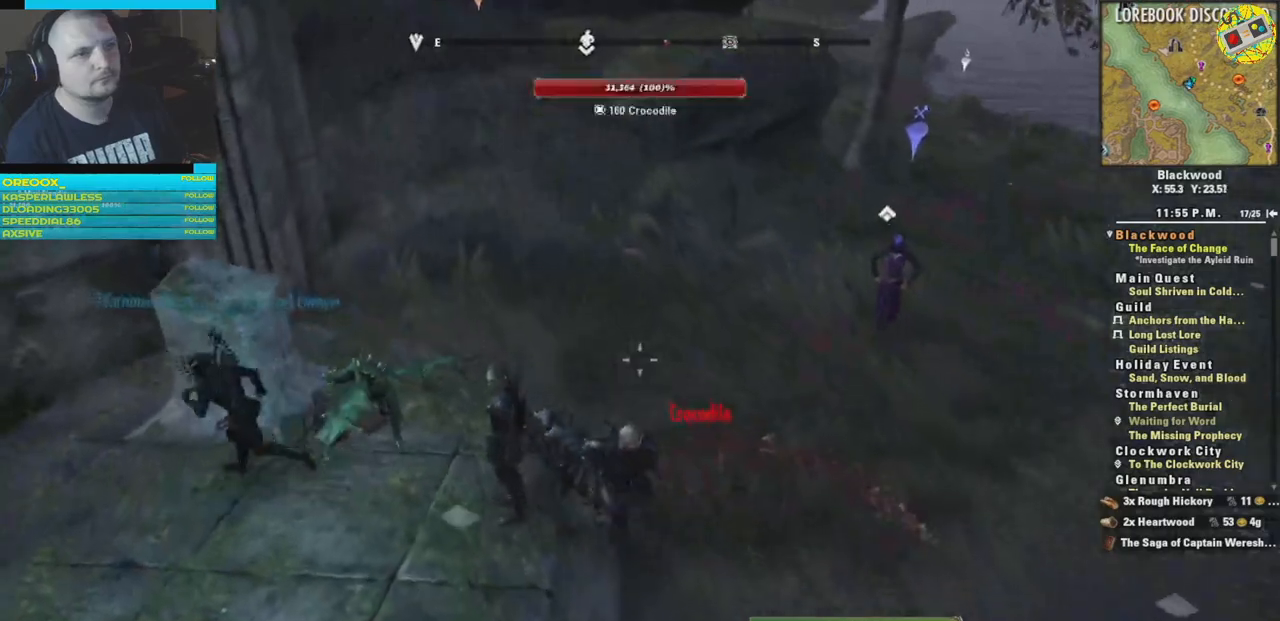
{"buttons": [], "left_stick": "up", "right_stick": "left", "events": [[34, "right_stick", "left"], [117, "left_stick", "down-left"], [384, "left_stick", "up-left"], [484, "left_stick", "up"]]}
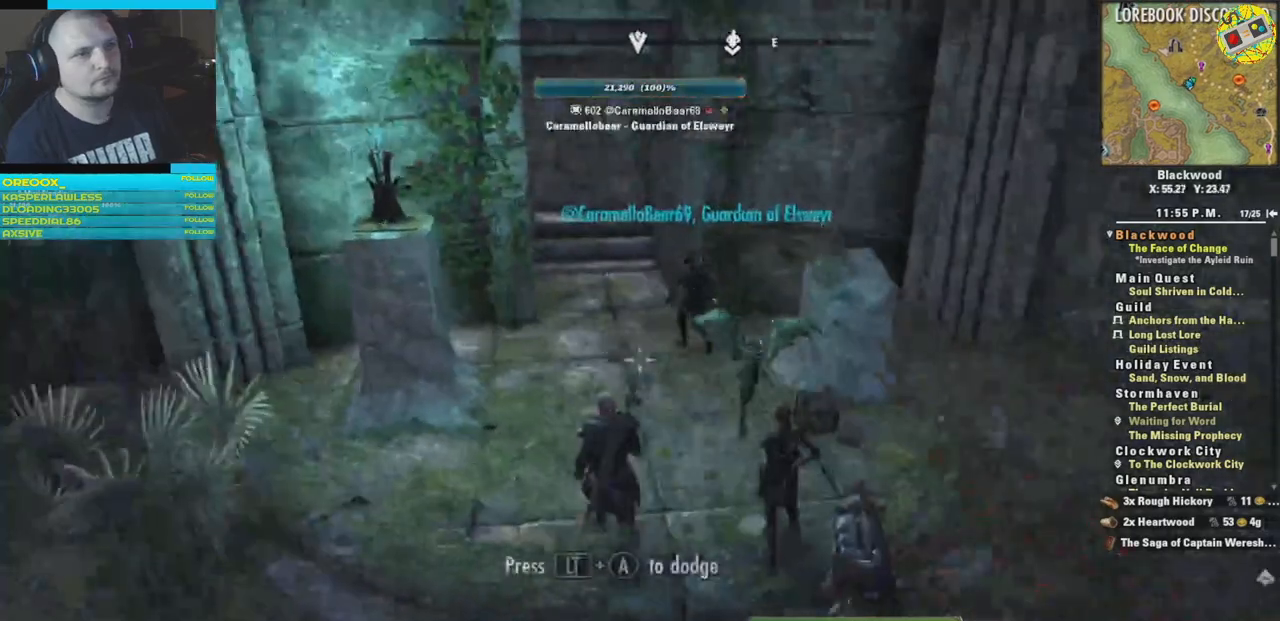
{"buttons": [], "left_stick": "up", "right_stick": "up-left", "events": [[283, "right_stick", "up-left"]]}
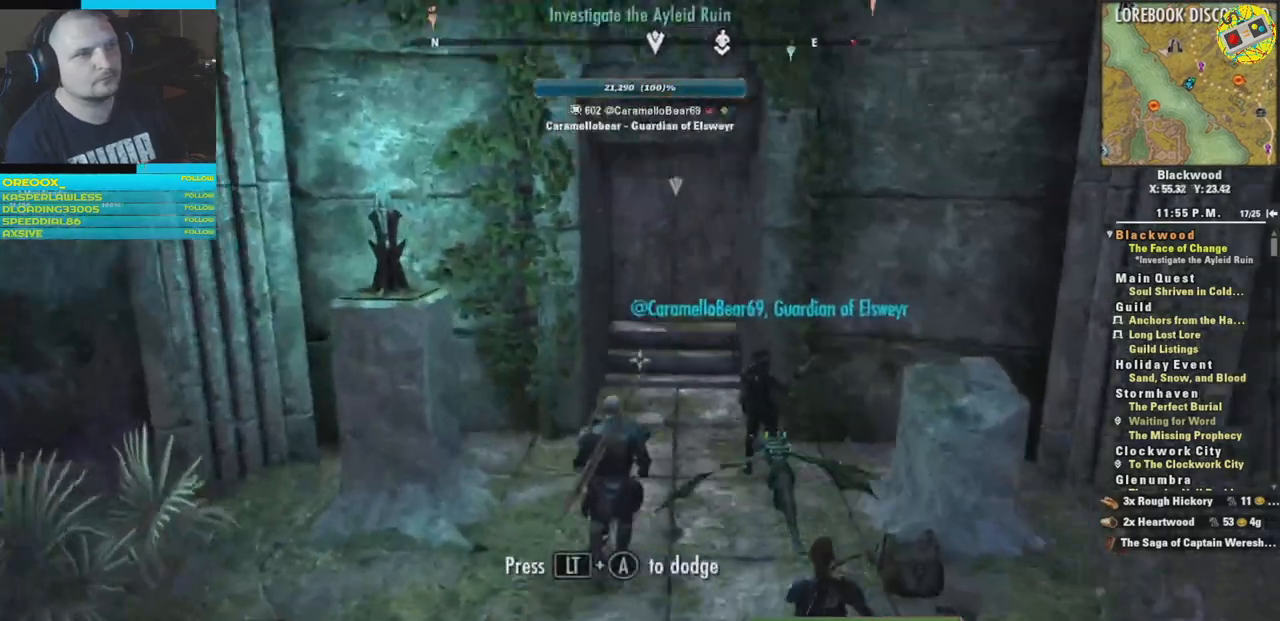
{"buttons": [], "left_stick": "up", "right_stick": "center", "events": [[67, "right_stick", "center"]]}
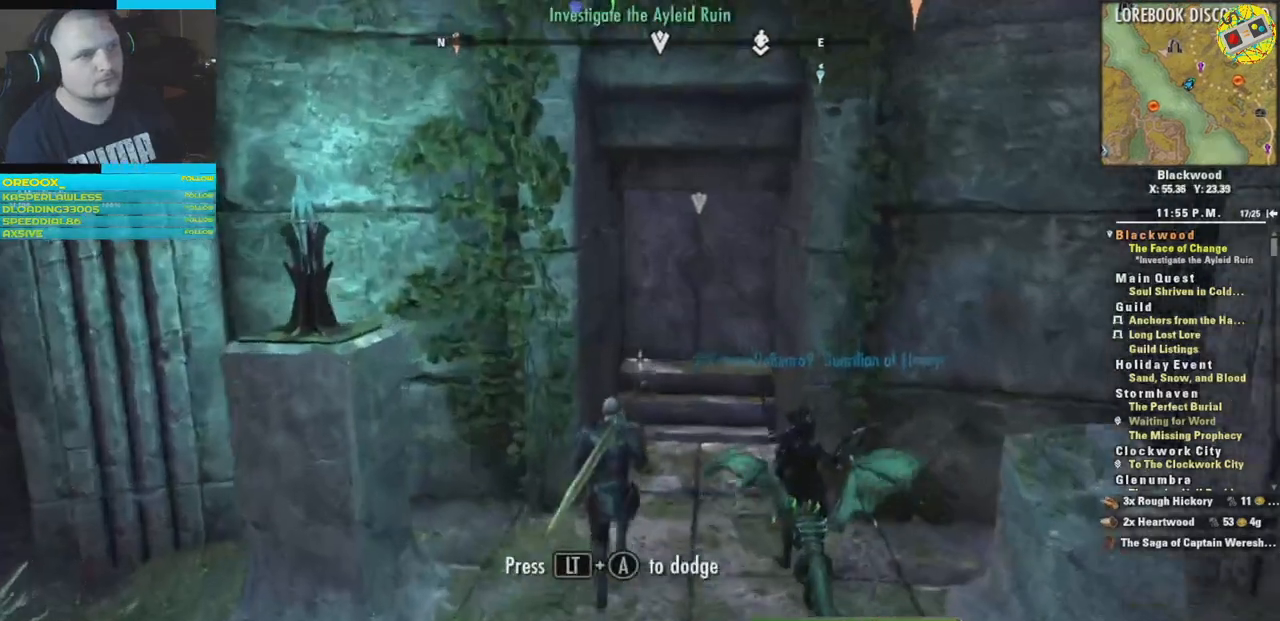
{"buttons": [], "left_stick": "up", "right_stick": "center", "events": []}
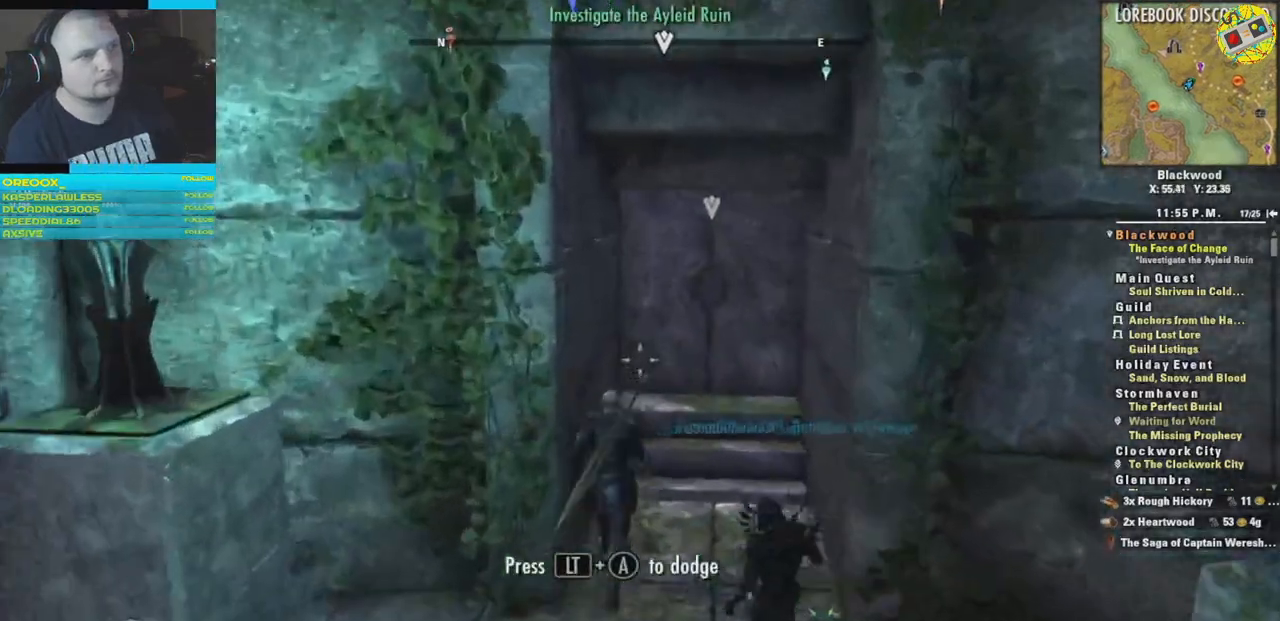
{"buttons": [], "left_stick": "up", "right_stick": "up", "events": [[434, "right_stick", "up"]]}
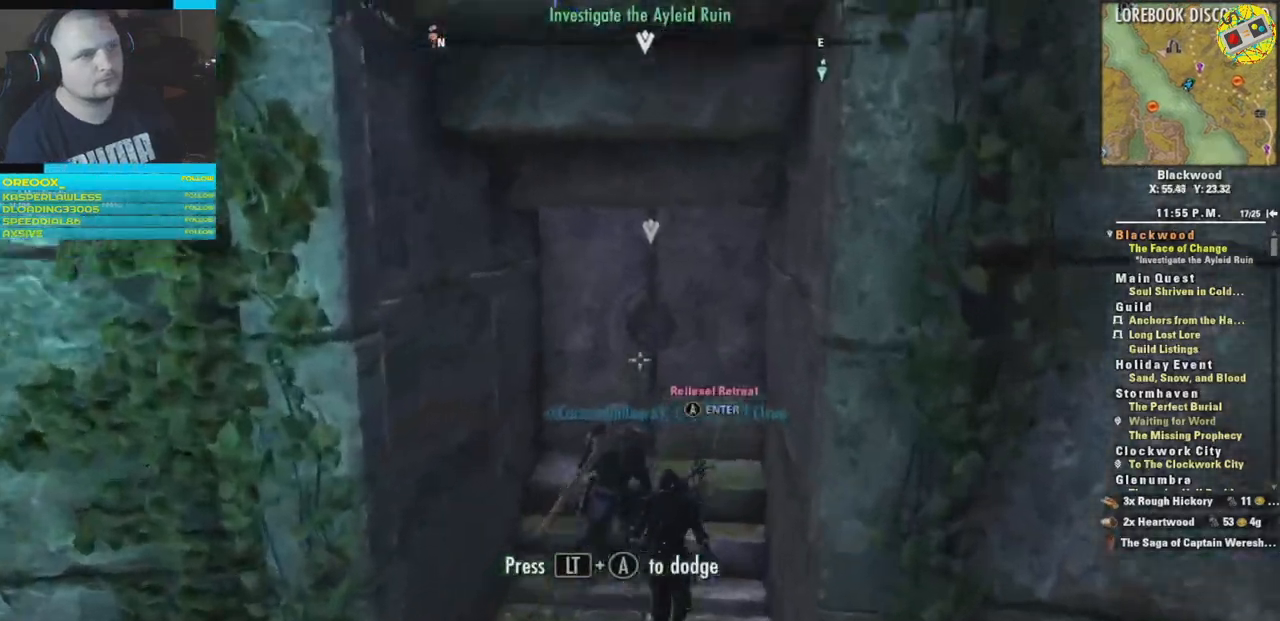
{"buttons": [], "left_stick": "center", "right_stick": "center", "events": [[33, "right_stick", "center"], [117, "left_stick", "center"], [300, "A", "down"], [434, "A", "up"]]}
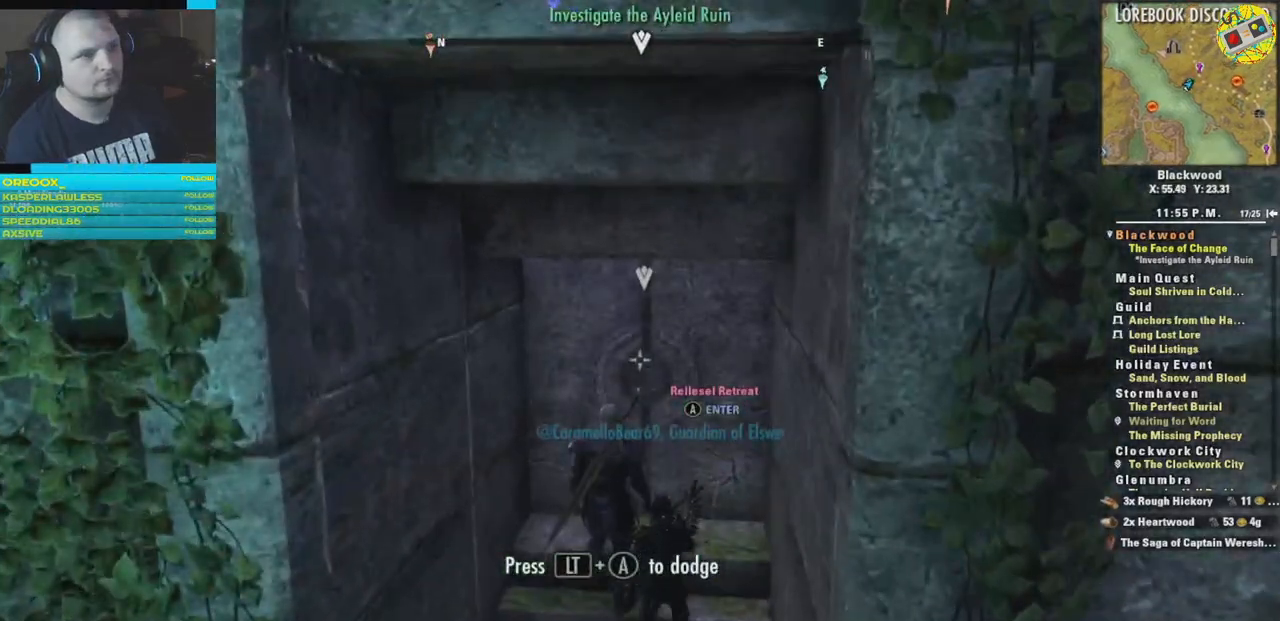
{"buttons": [], "left_stick": "center", "right_stick": "center", "events": []}
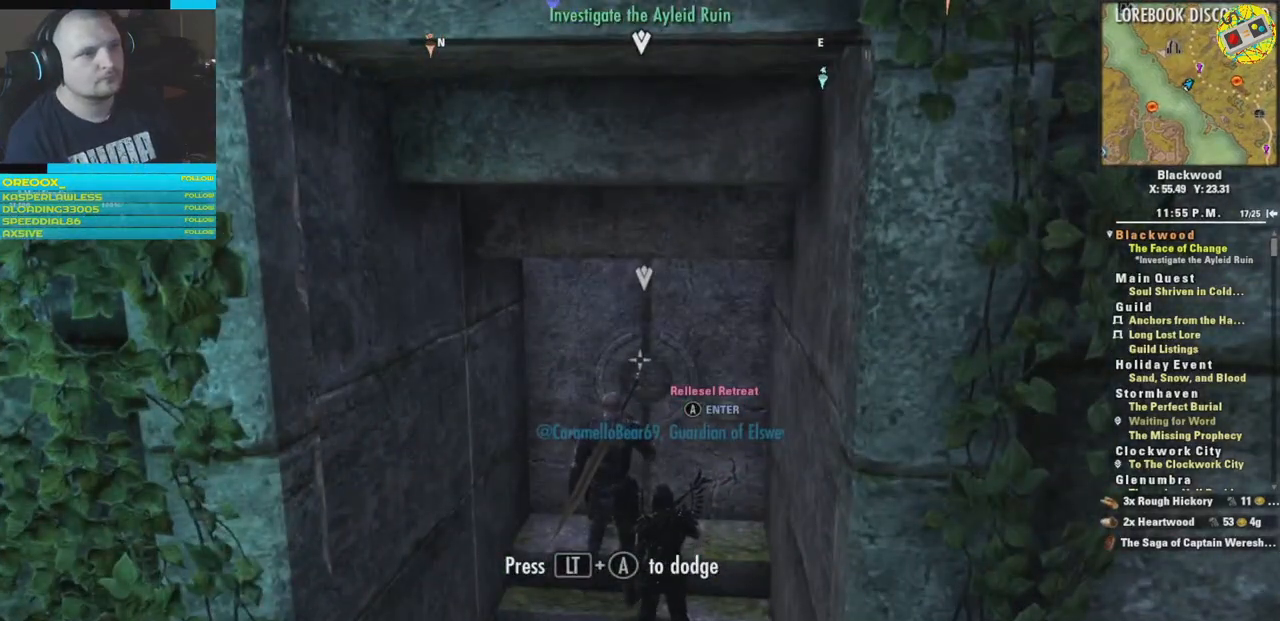
{"buttons": [], "left_stick": "down", "right_stick": "right", "events": [[67, "left_stick", "down"], [183, "right_stick", "right"]]}
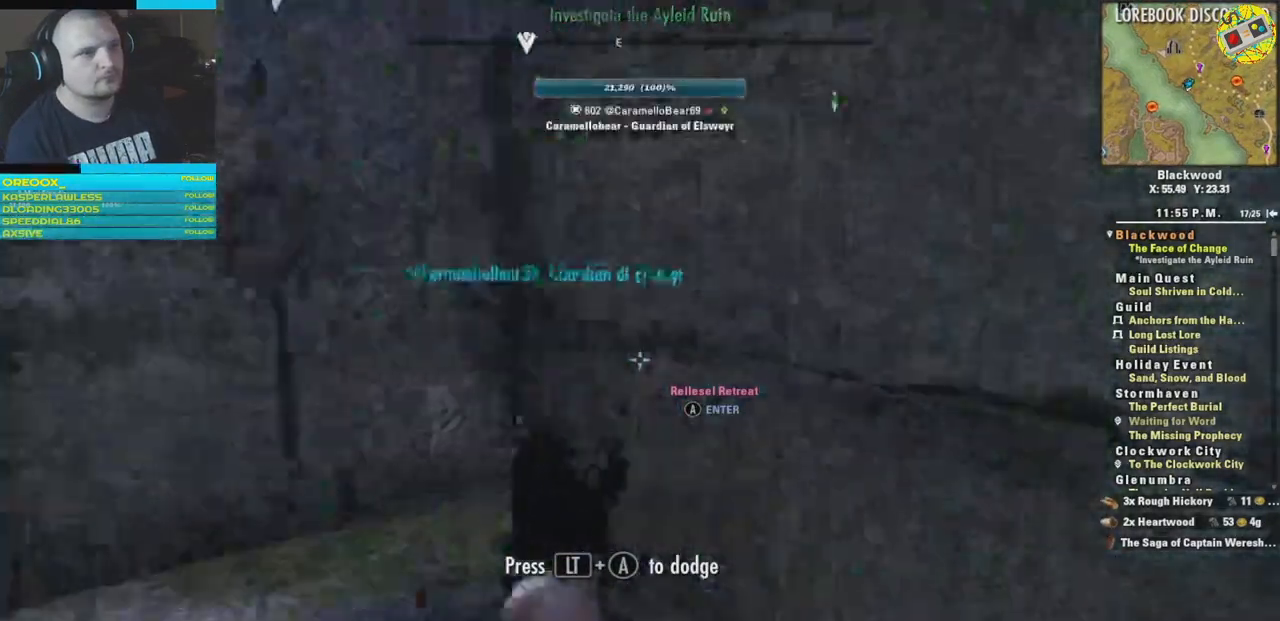
{"buttons": ["R1"], "left_stick": "up-right", "right_stick": "down-right", "events": [[34, "left_stick", "down-right"], [184, "left_stick", "right"], [417, "R1", "down"], [467, "right_stick", "down-right"], [484, "left_stick", "up-right"]]}
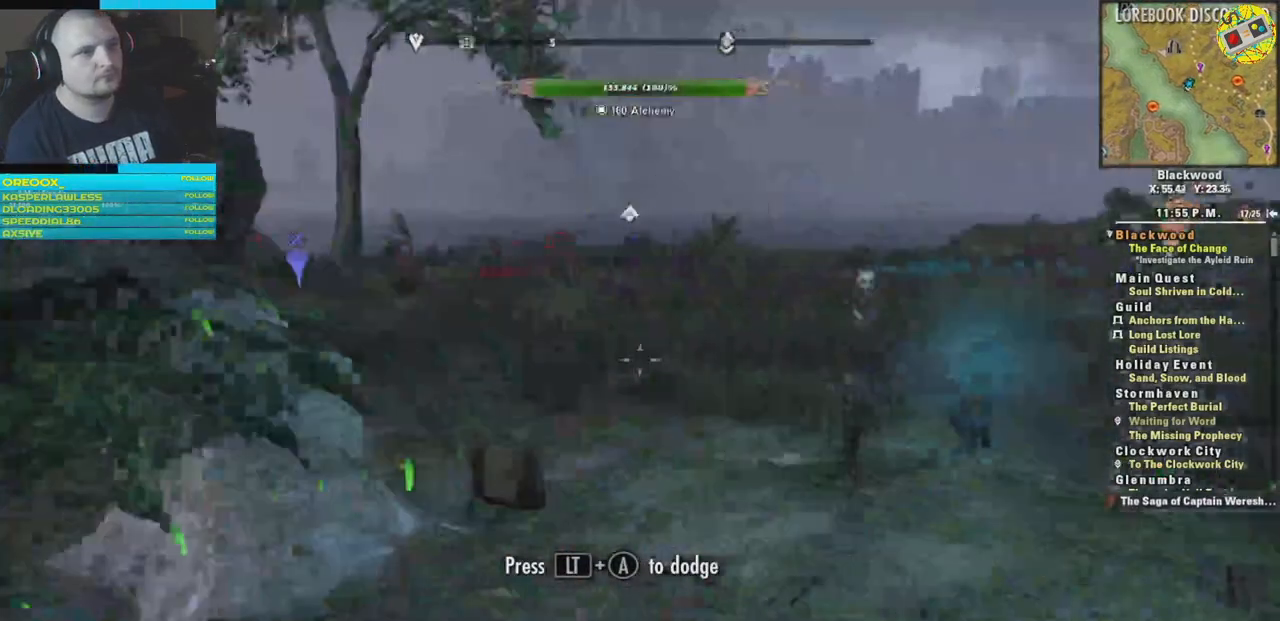
{"buttons": [], "left_stick": "up-right", "right_stick": "down", "events": [[67, "R1", "up"], [267, "right_stick", "down-left"], [300, "left_stick", "up"], [350, "right_stick", "down"], [400, "left_stick", "up-right"]]}
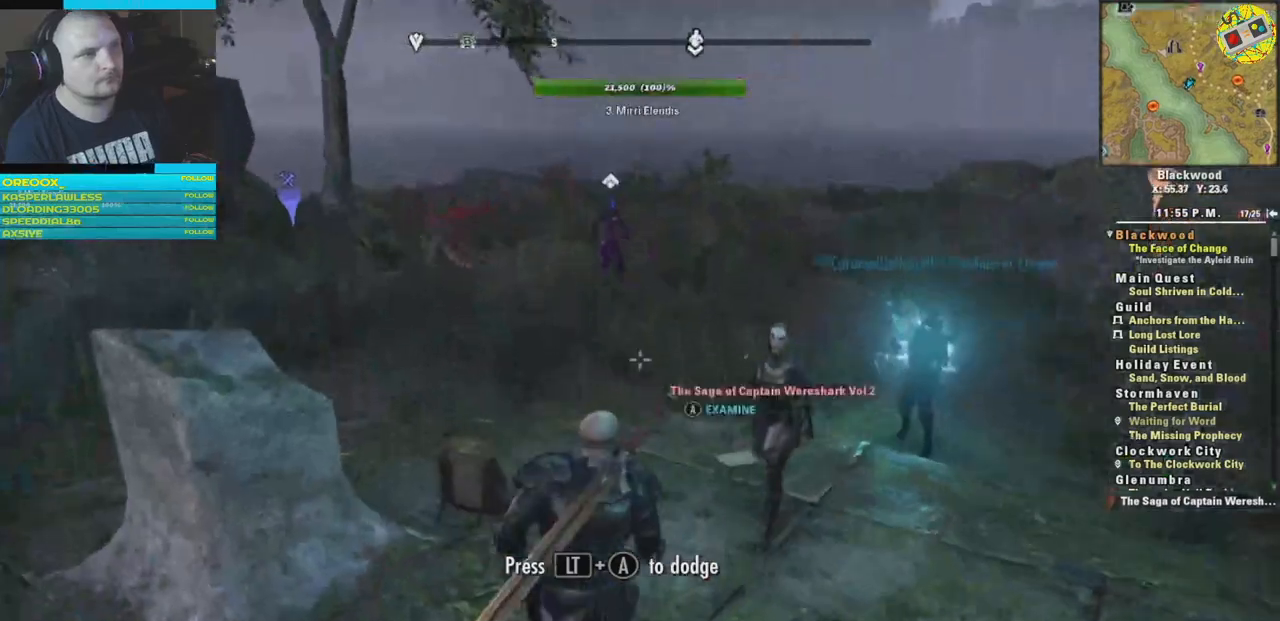
{"buttons": [], "left_stick": "up", "right_stick": "left", "events": [[17, "left_stick", "right"], [150, "right_stick", "down-right"], [317, "left_stick", "up"], [317, "right_stick", "left"]]}
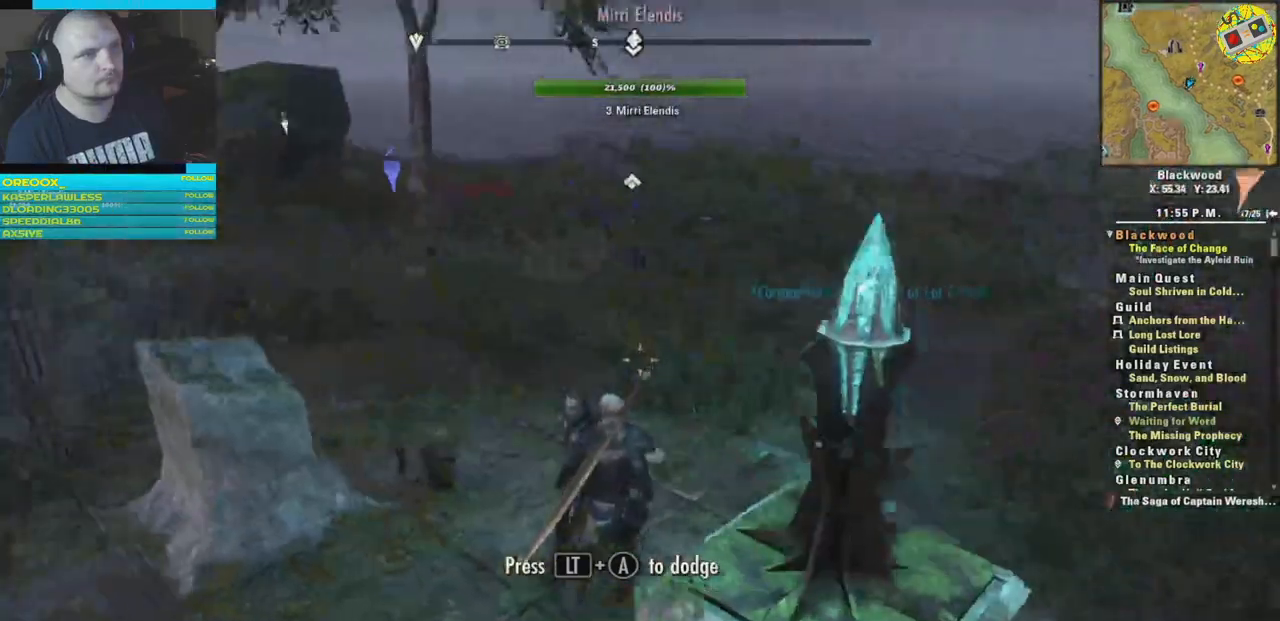
{"buttons": [], "left_stick": "center", "right_stick": "left", "events": [[283, "left_stick", "center"]]}
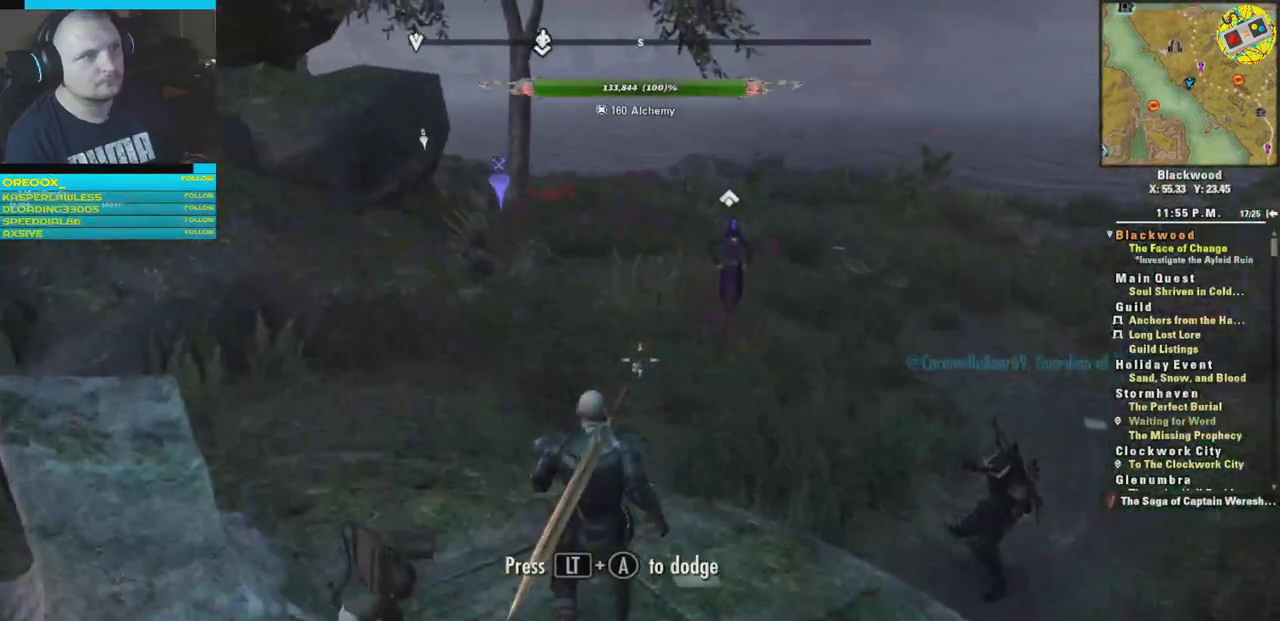
{"buttons": [], "left_stick": "up-left", "right_stick": "left", "events": [[484, "left_stick", "up-left"]]}
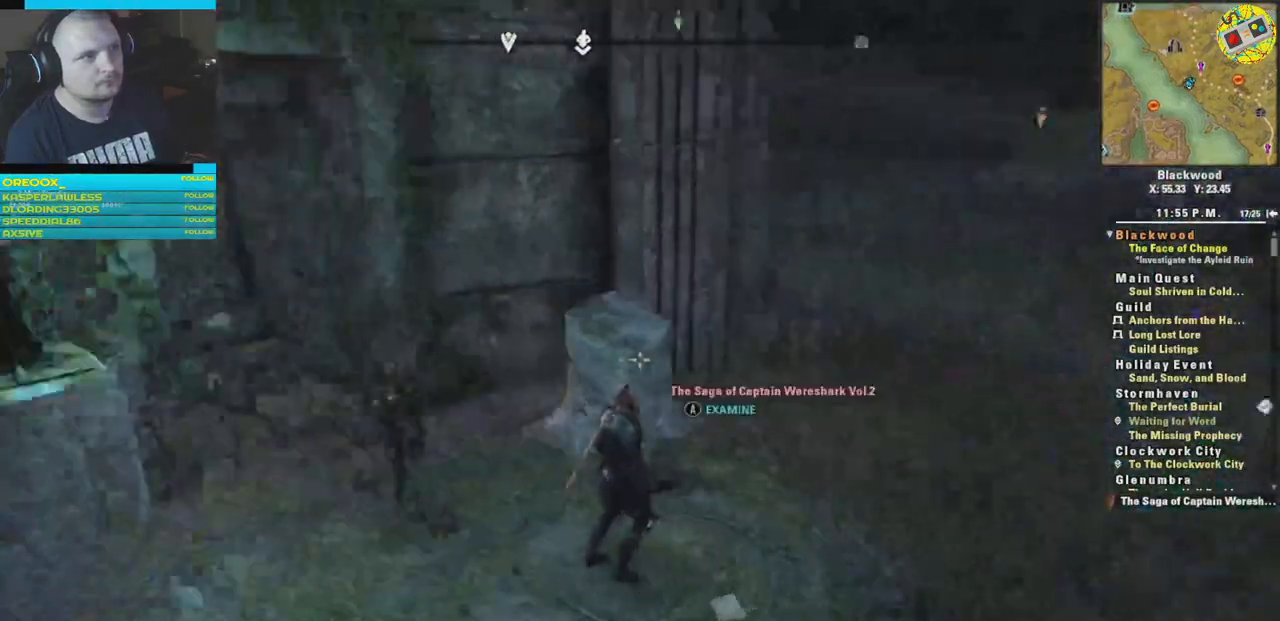
{"buttons": [], "left_stick": "up-left", "right_stick": "left", "events": [[250, "right_stick", "center"], [350, "right_stick", "left"]]}
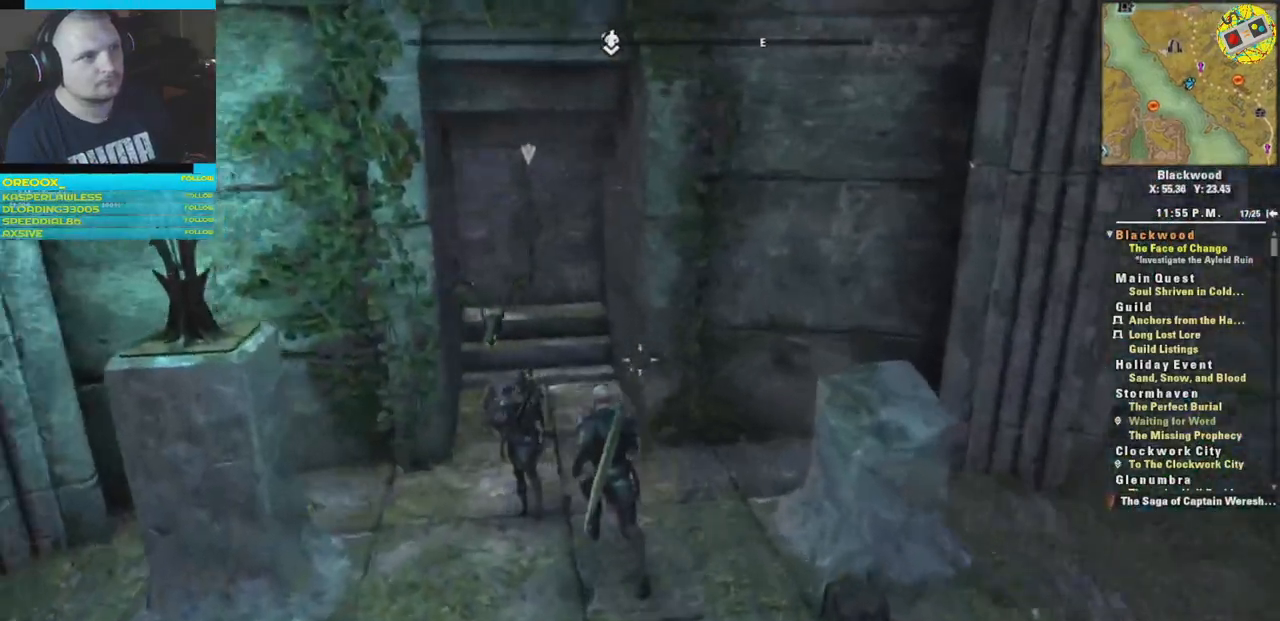
{"buttons": [], "left_stick": "up", "right_stick": "center", "events": [[67, "left_stick", "up"], [284, "right_stick", "center"]]}
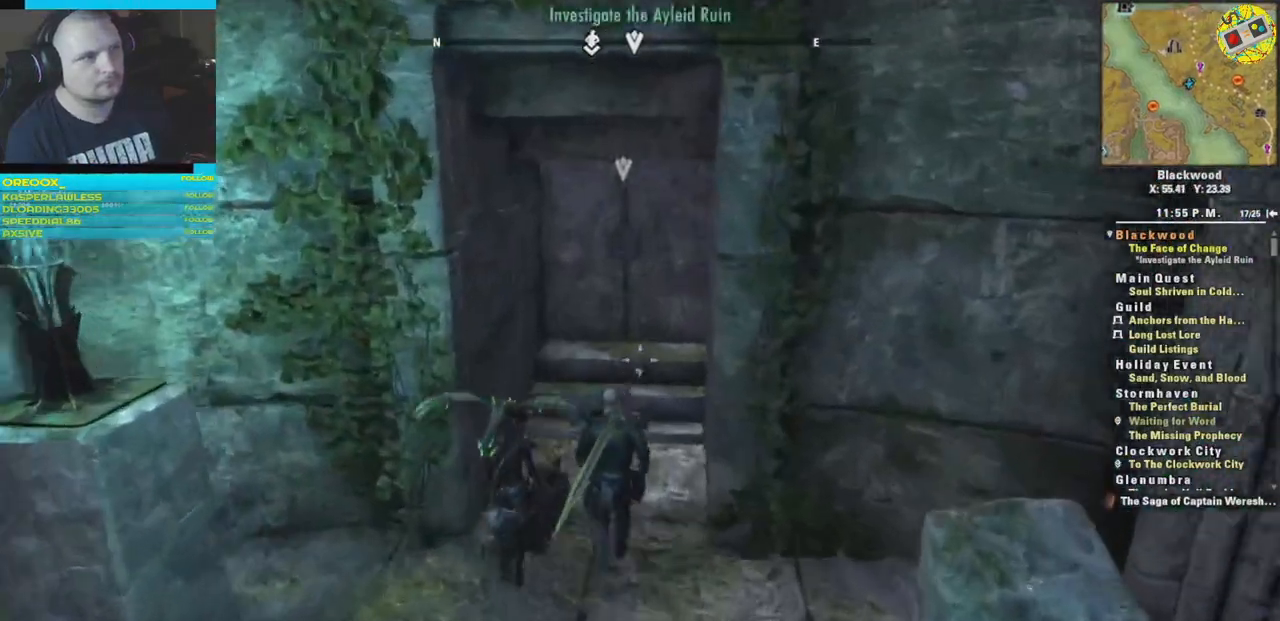
{"buttons": [], "left_stick": "up", "right_stick": "center", "events": [[150, "right_stick", "up"], [384, "right_stick", "center"]]}
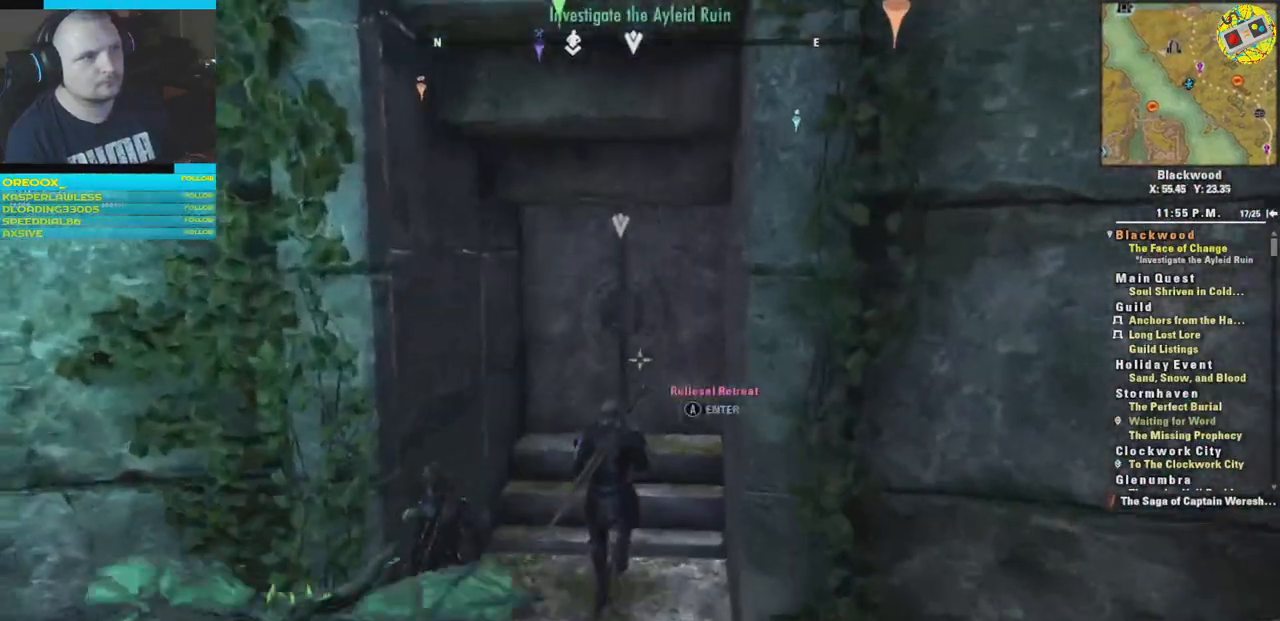
{"buttons": [], "left_stick": "center", "right_stick": "center", "events": [[201, "left_stick", "center"], [267, "A", "down"], [384, "A", "up"]]}